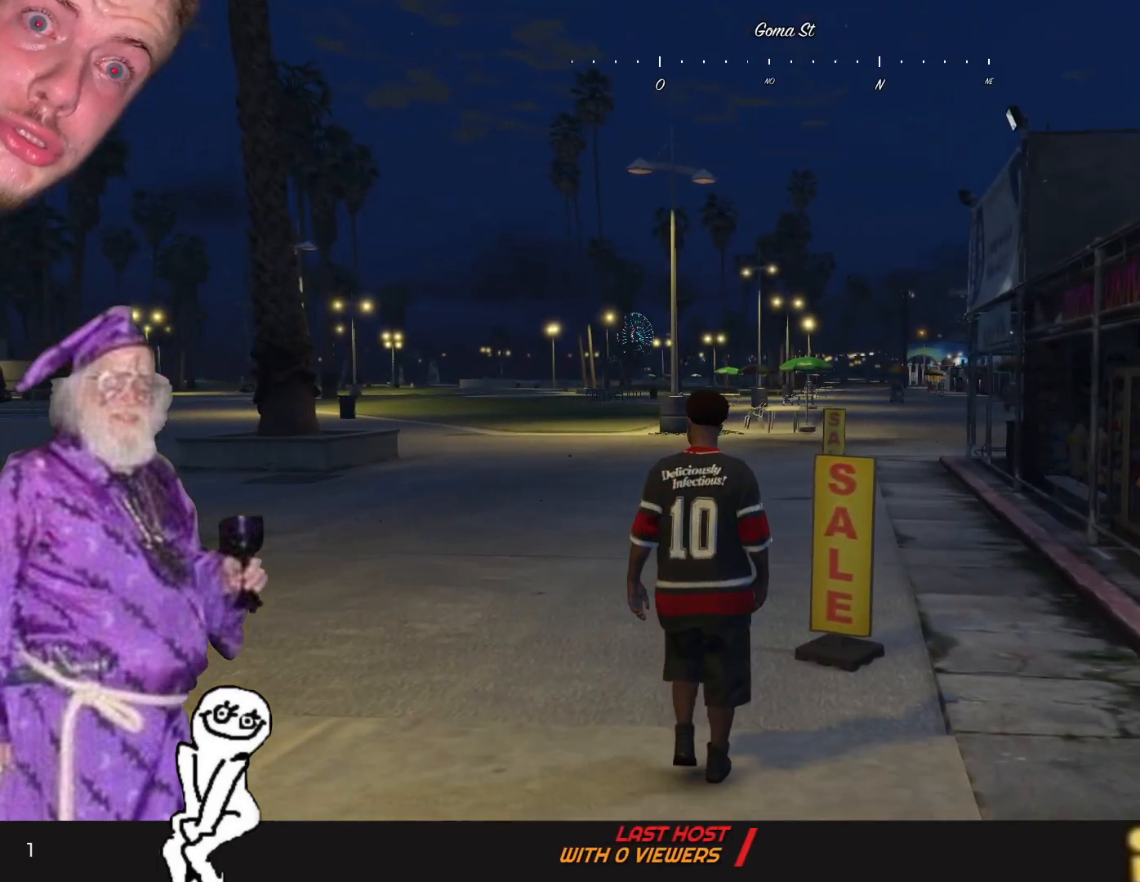
Gameplay with keyboard and mouse; each line is a JSON object with the keys held at the frame after it. "events" lists presses ("down") and releases ("up") of "1", "2", "3", "4", "5", "6", "7", "a", "d", "e", "q", "r", "s", "space" and "w" between this image and that frame as [ms after this image, input, new state], when the widget could be followed in between. No other keys are recorded. Mouse buttons are not recorded. Not read: mouse_move.
{"keys": [], "events": []}
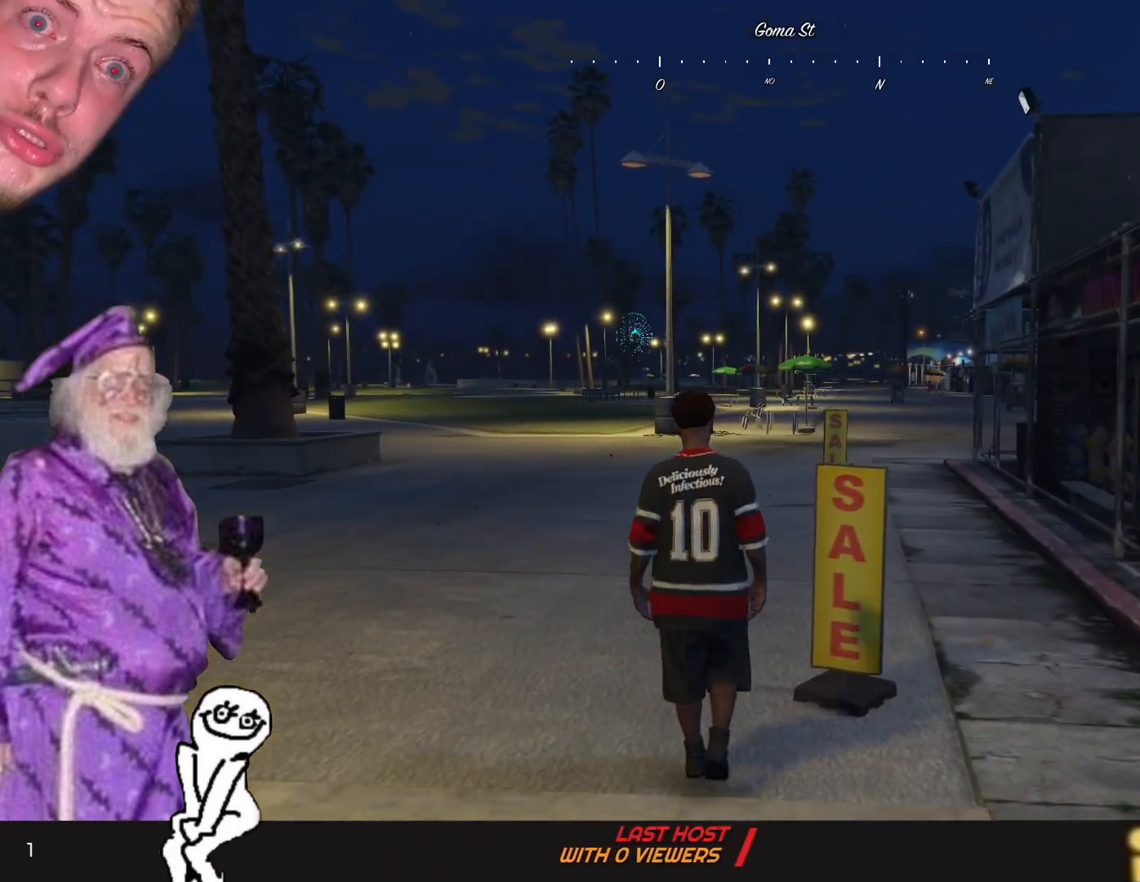
{"keys": [], "events": [[134, "q", "down"], [300, "q", "up"]]}
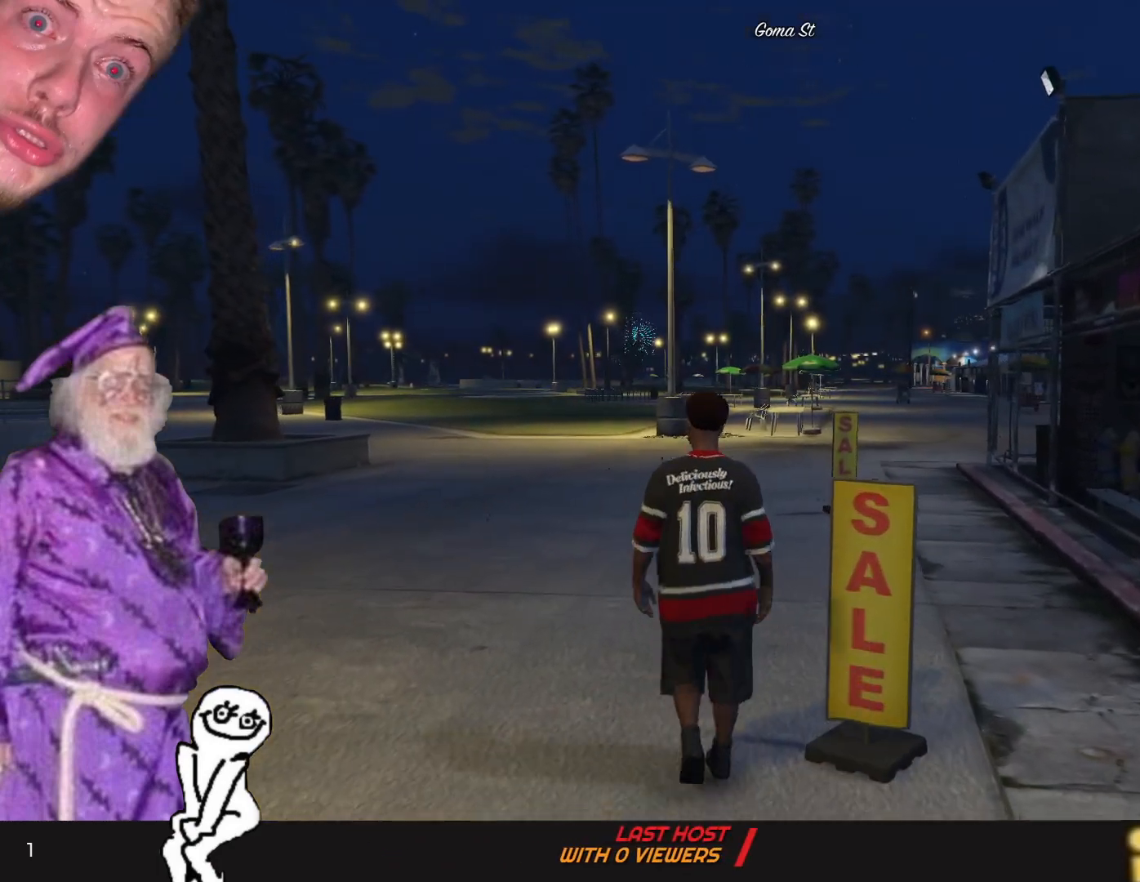
{"keys": [], "events": []}
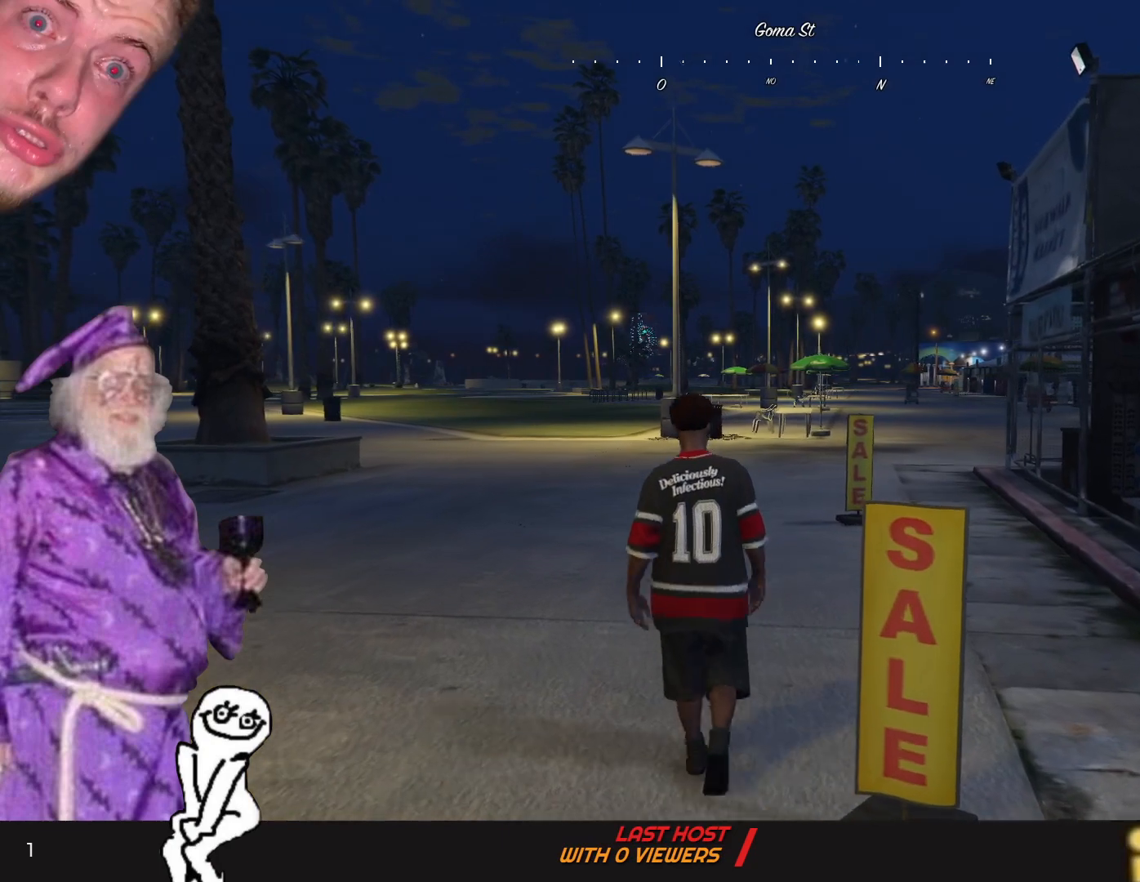
{"keys": [], "events": []}
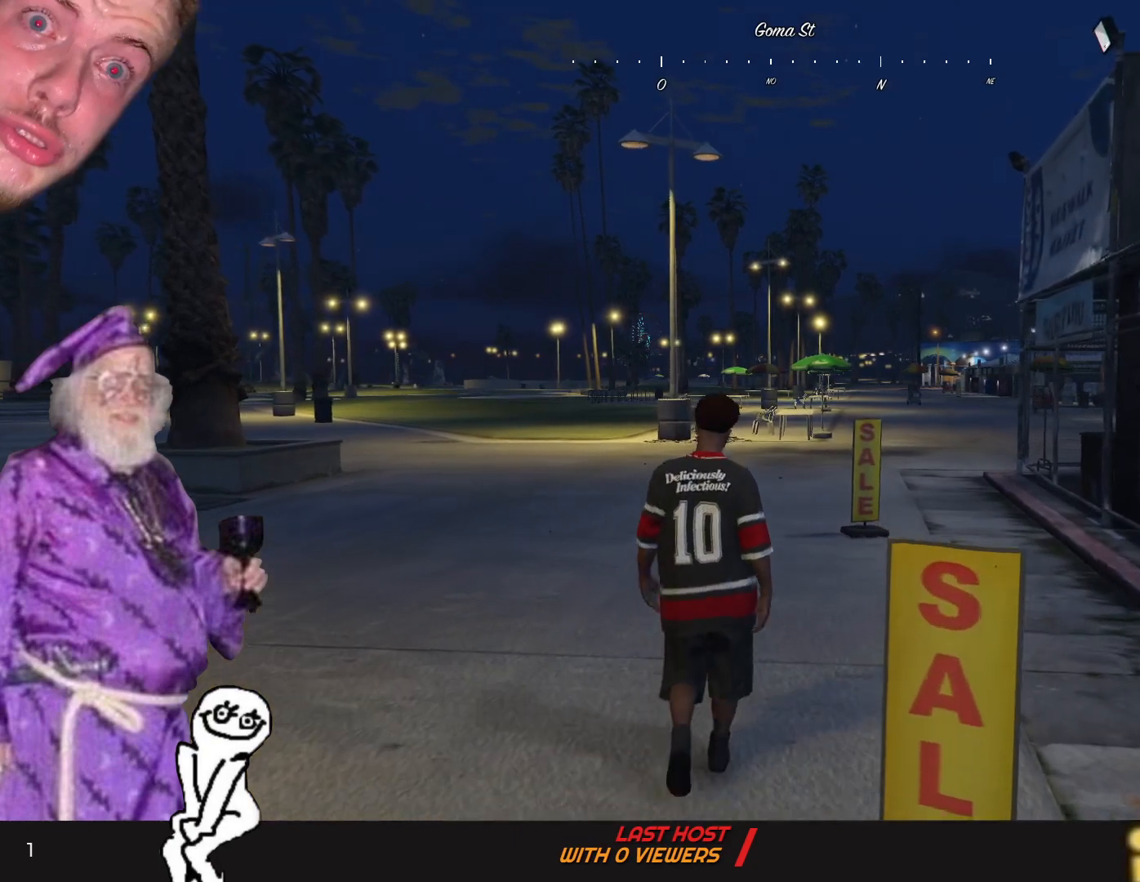
{"keys": [], "events": []}
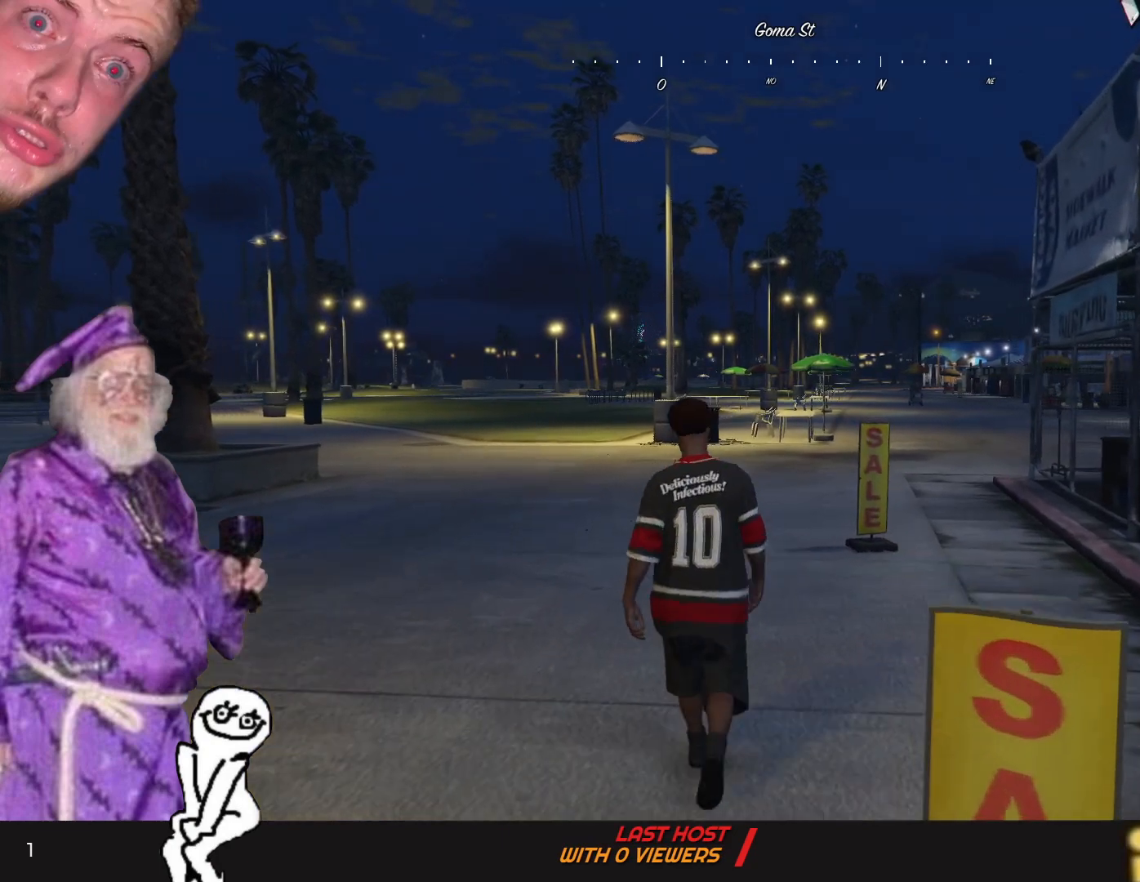
{"keys": [], "events": []}
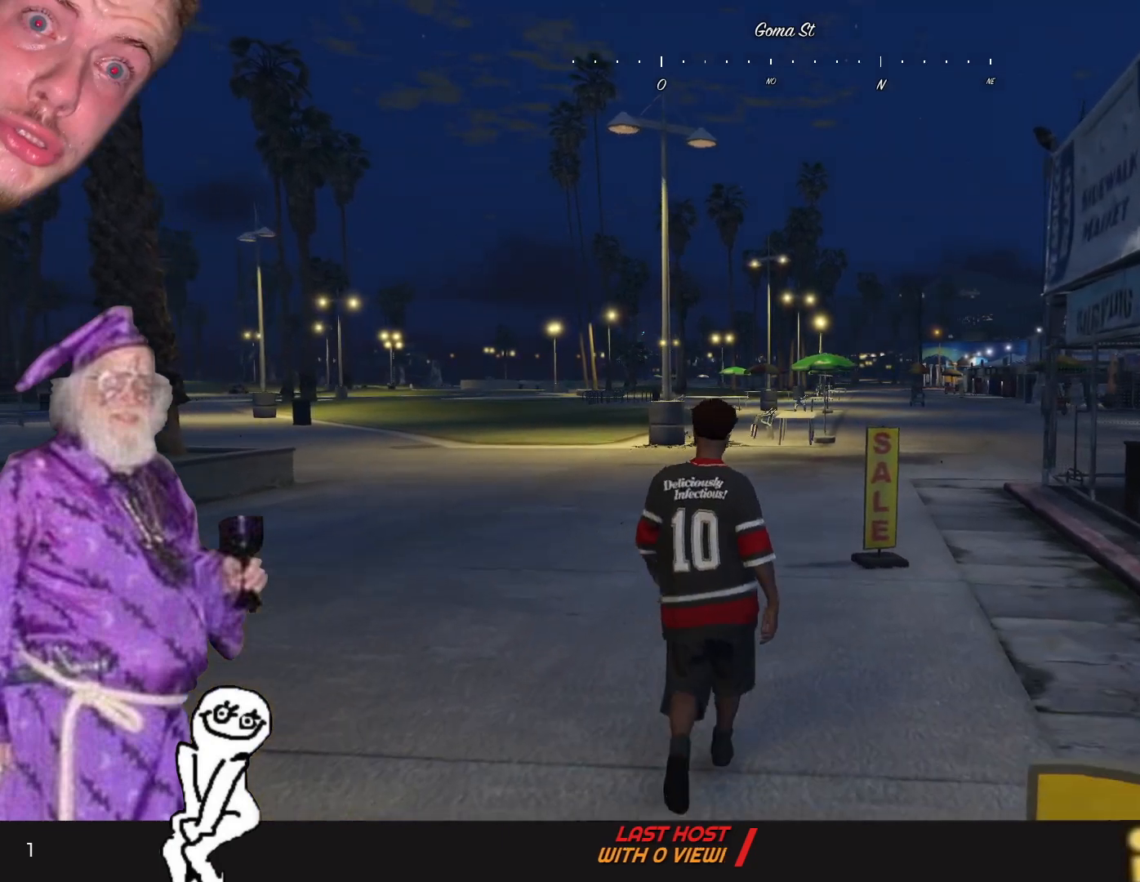
{"keys": [], "events": []}
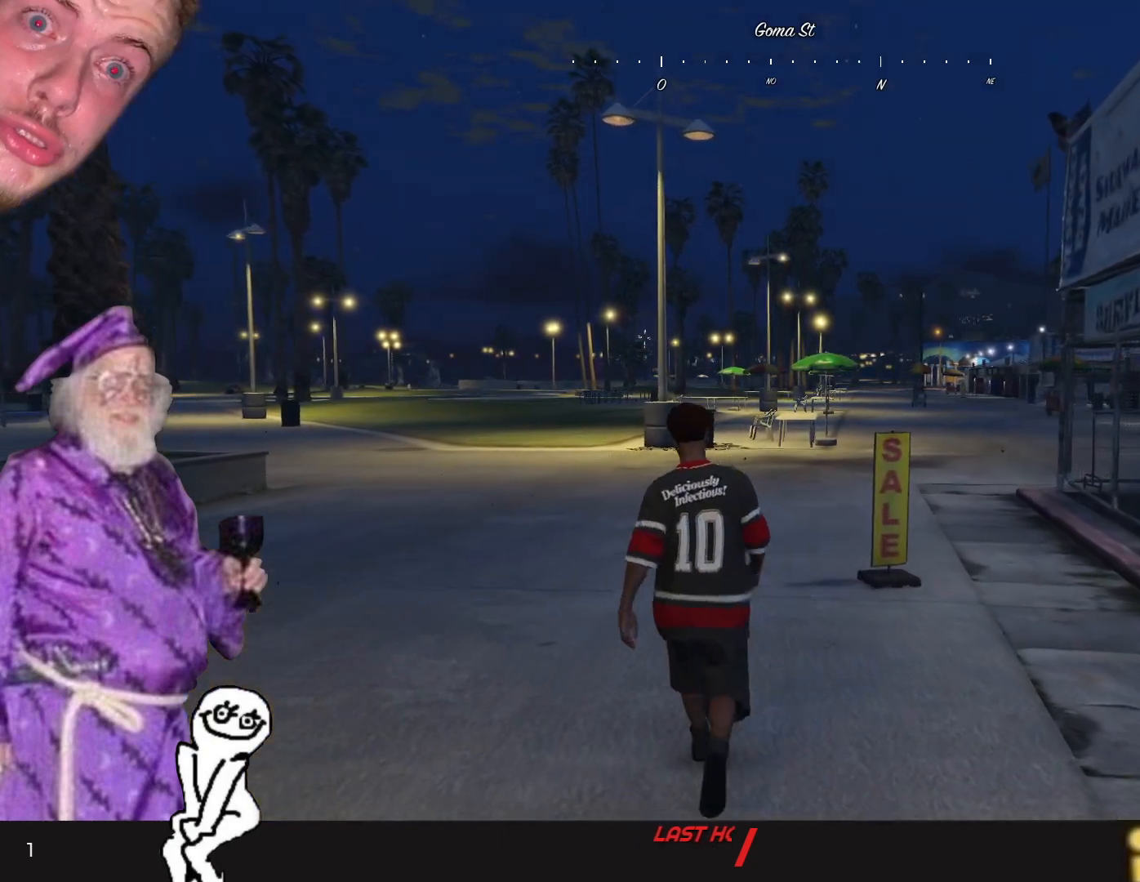
{"keys": [], "events": []}
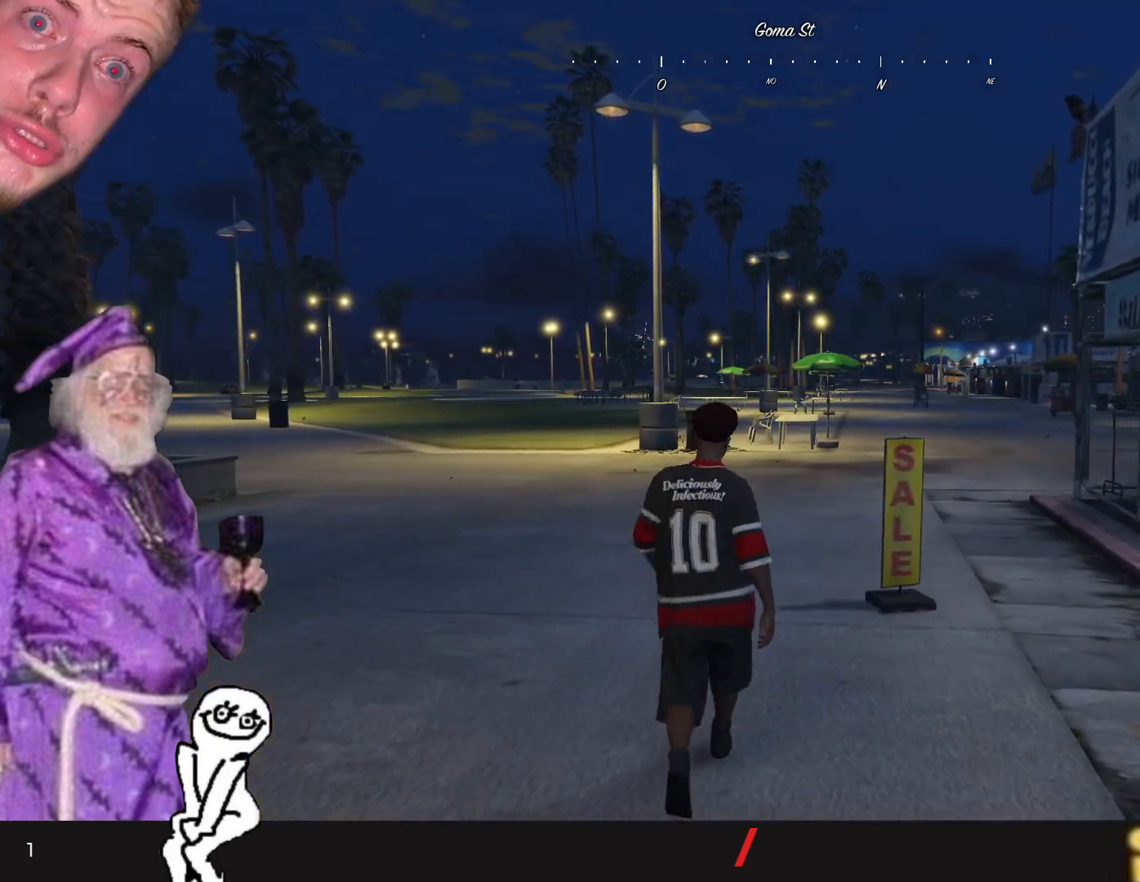
{"keys": [], "events": []}
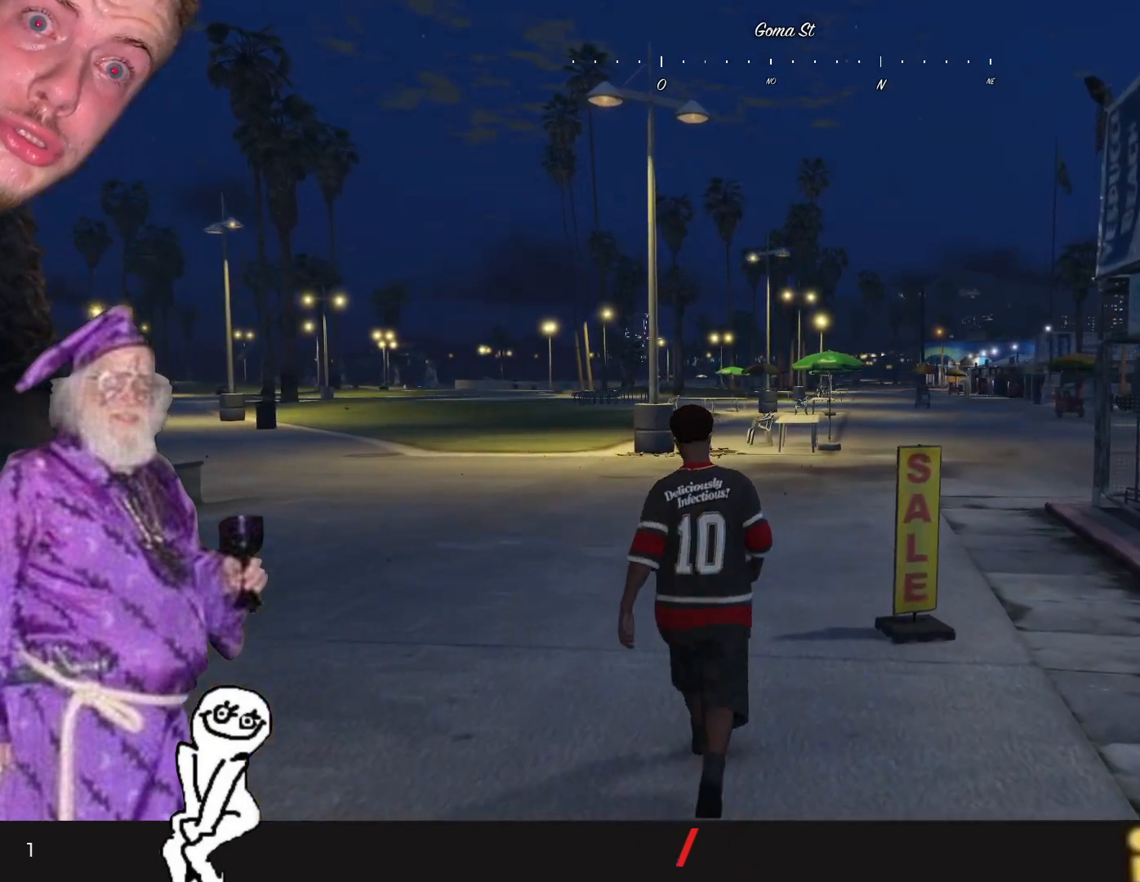
{"keys": [], "events": []}
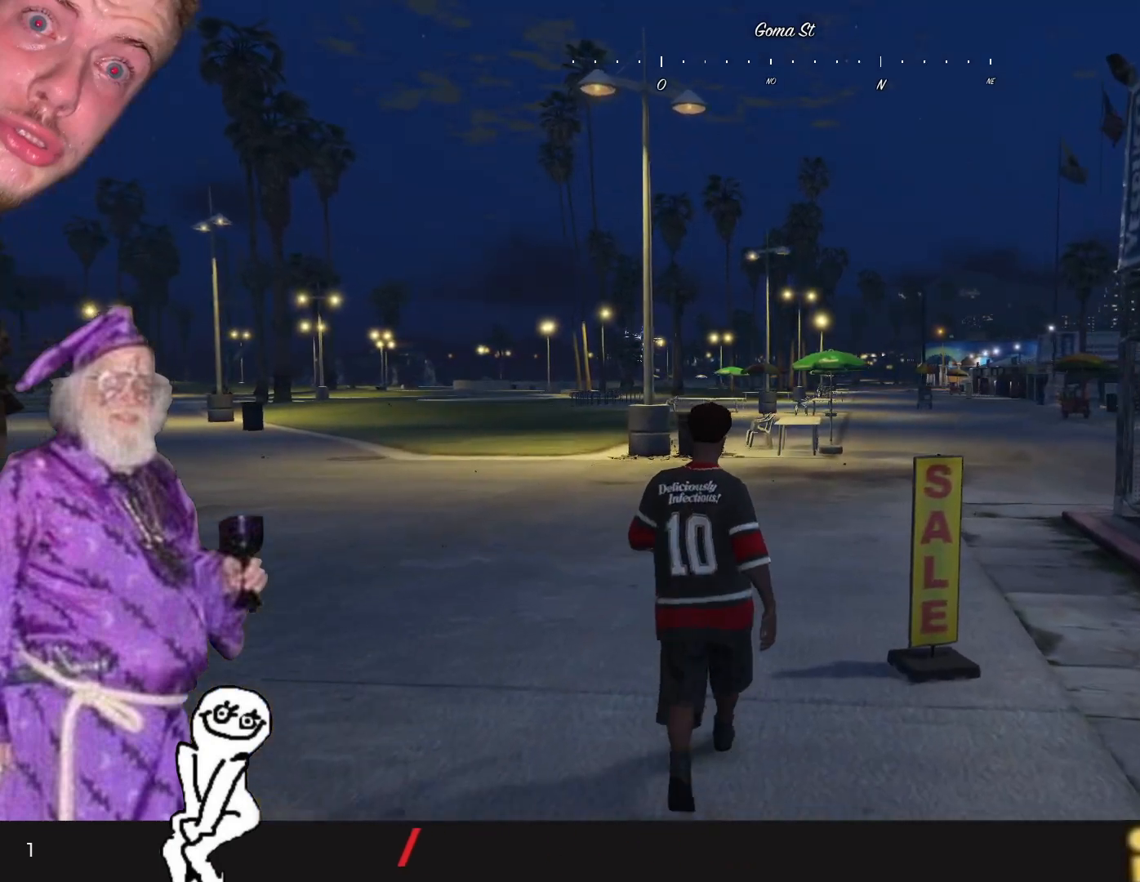
{"keys": [], "events": []}
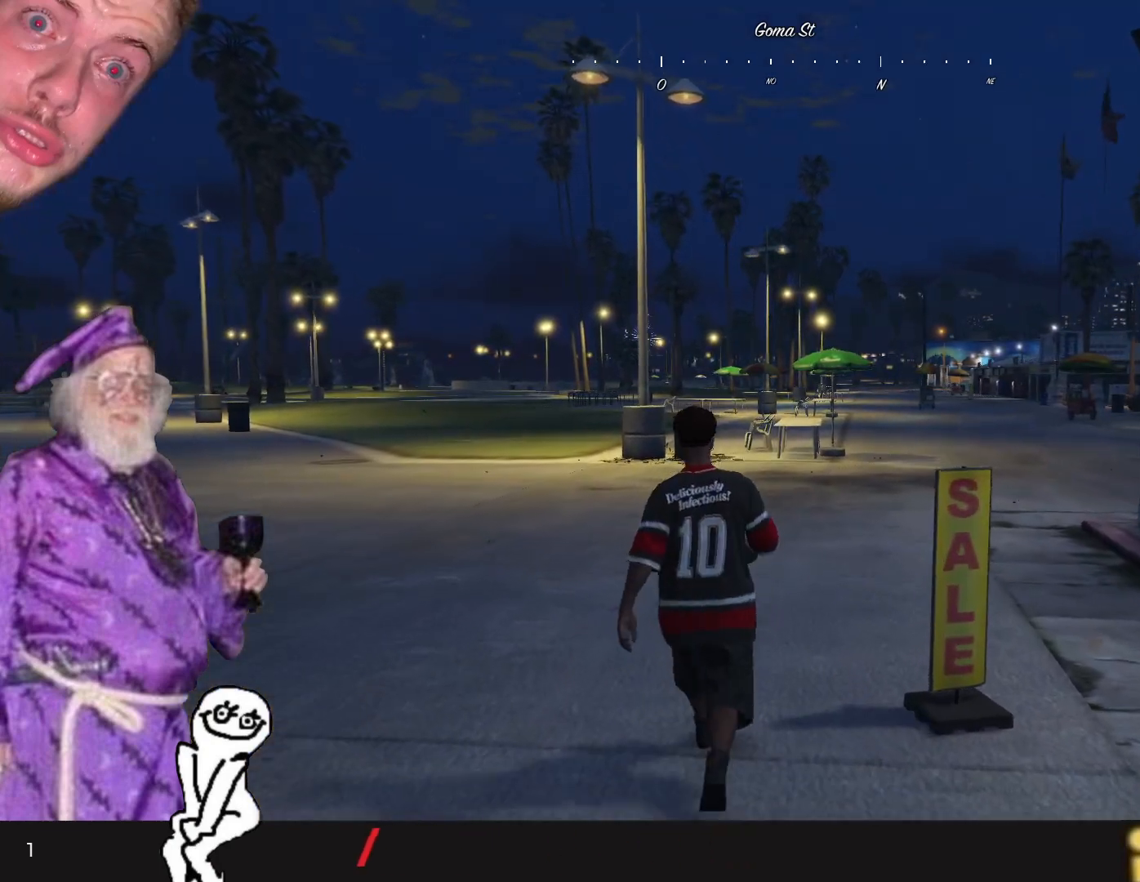
{"keys": [], "events": [[134, "d", "down"], [334, "d", "up"]]}
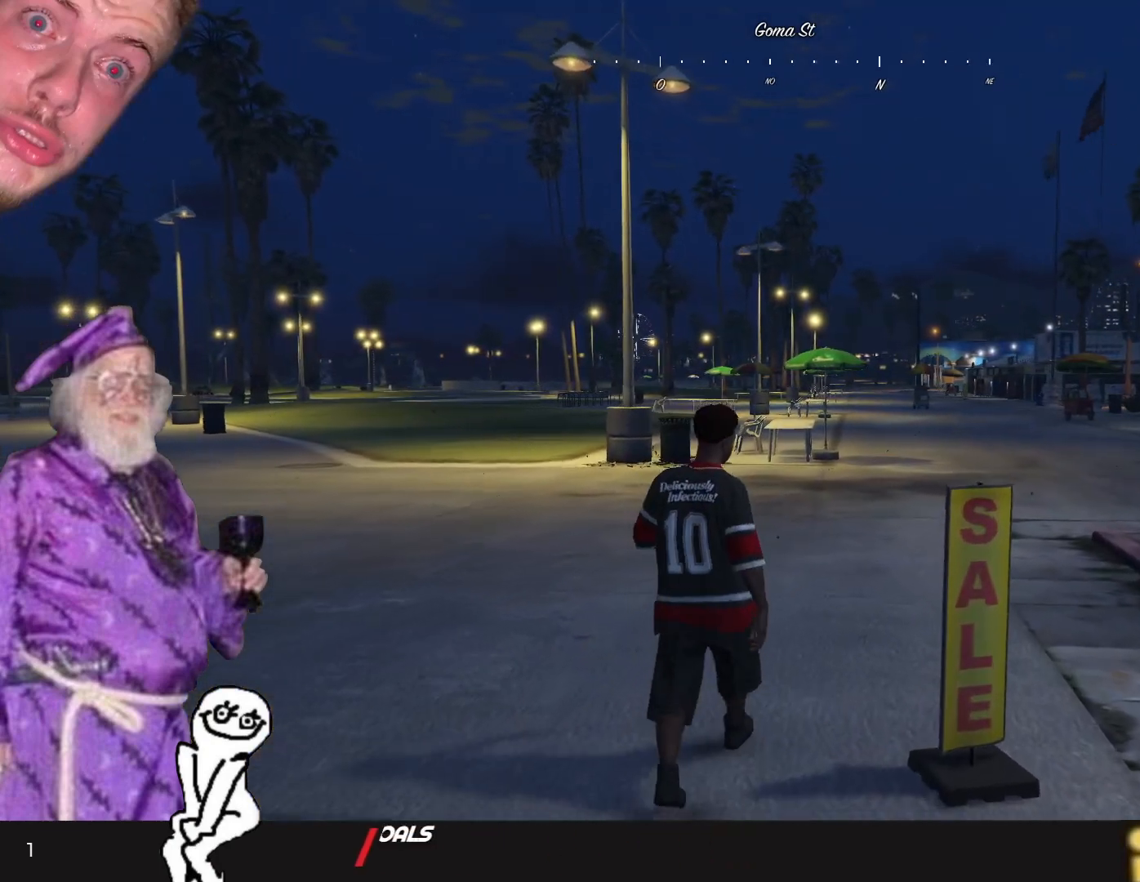
{"keys": [], "events": []}
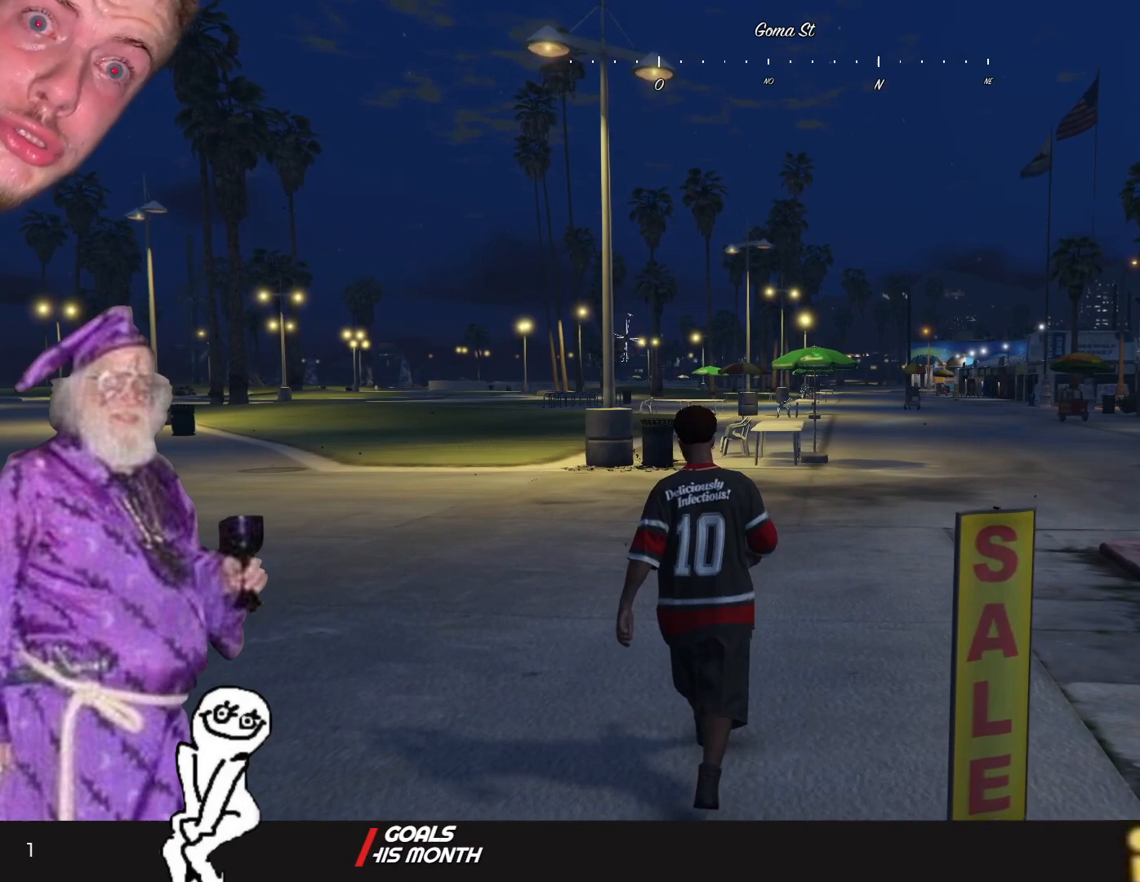
{"keys": [], "events": []}
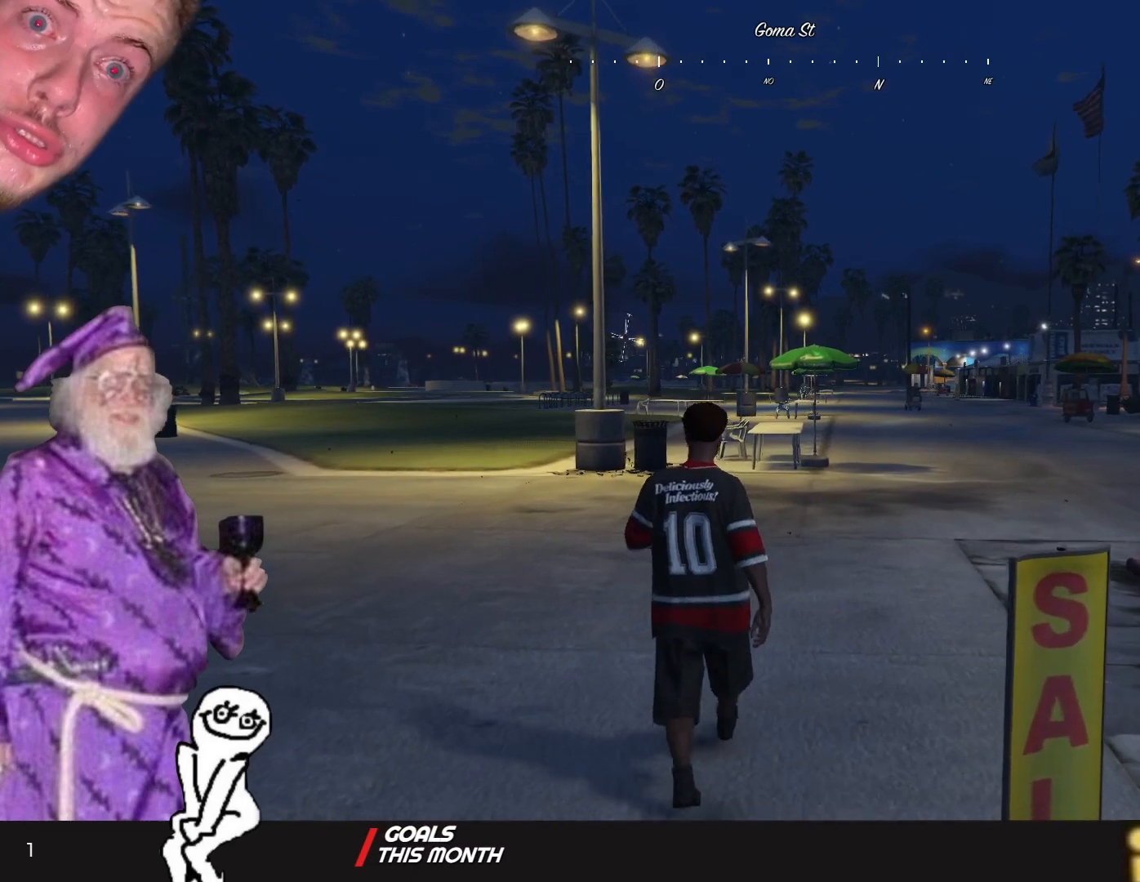
{"keys": [], "events": []}
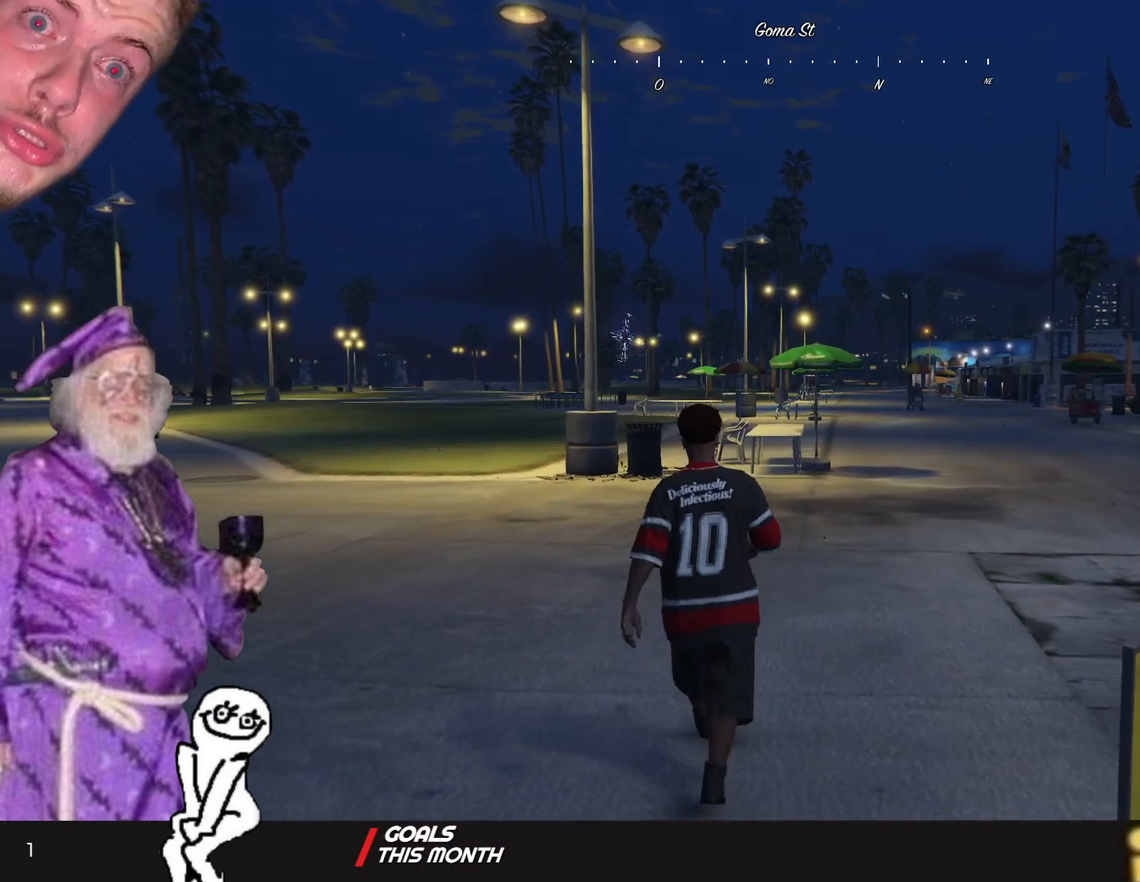
{"keys": [], "events": []}
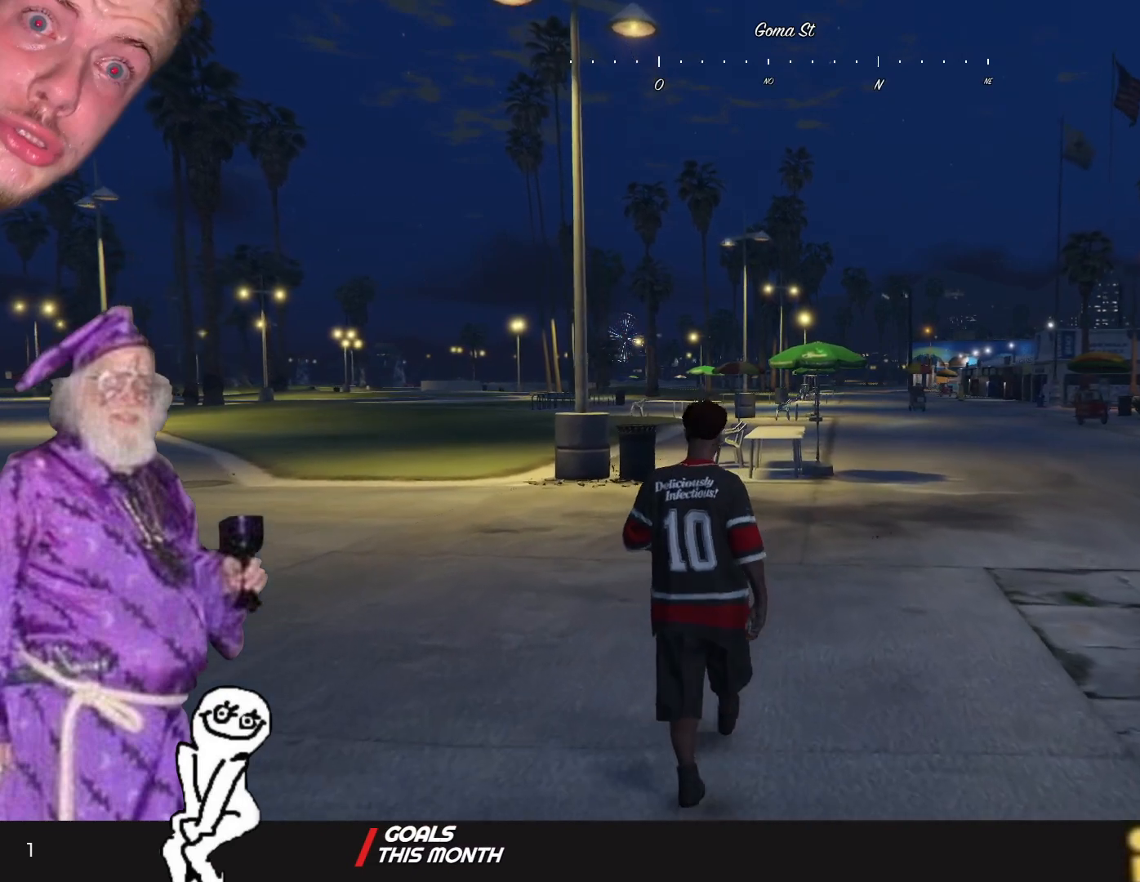
{"keys": [], "events": []}
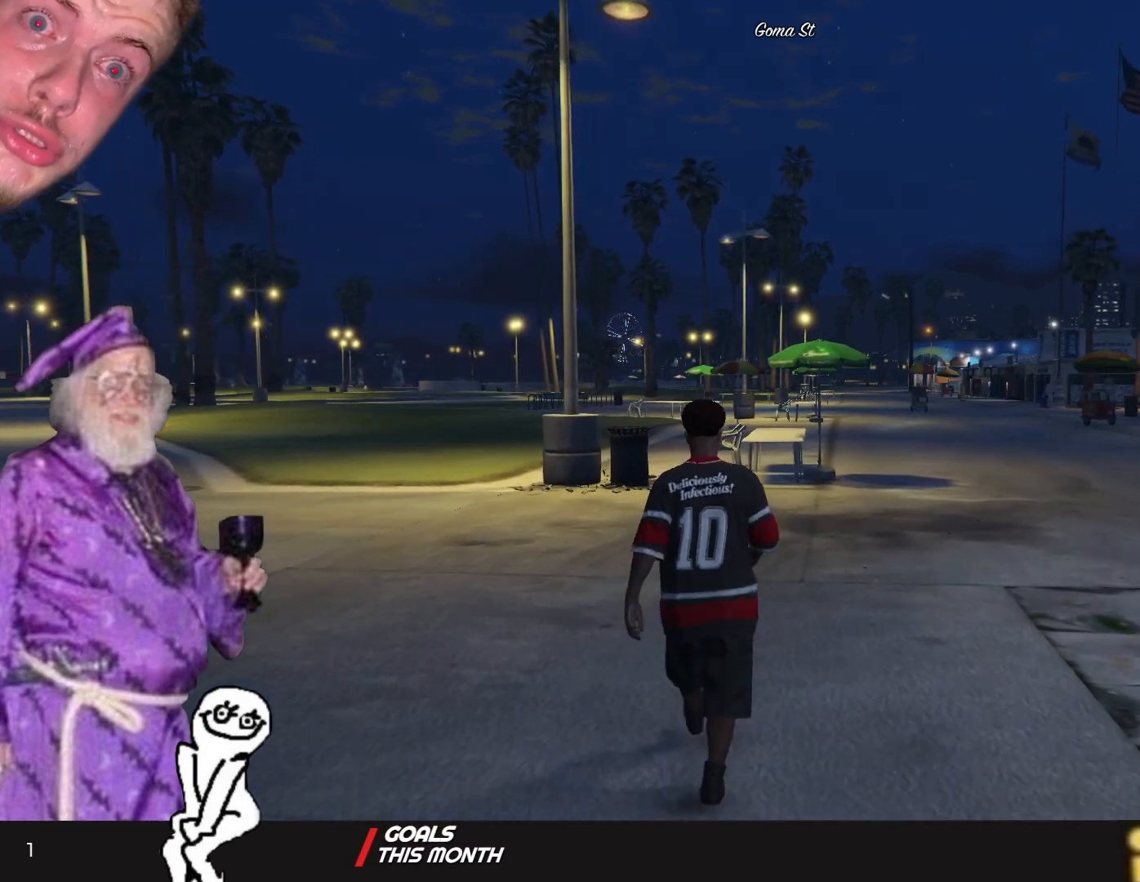
{"keys": [], "events": []}
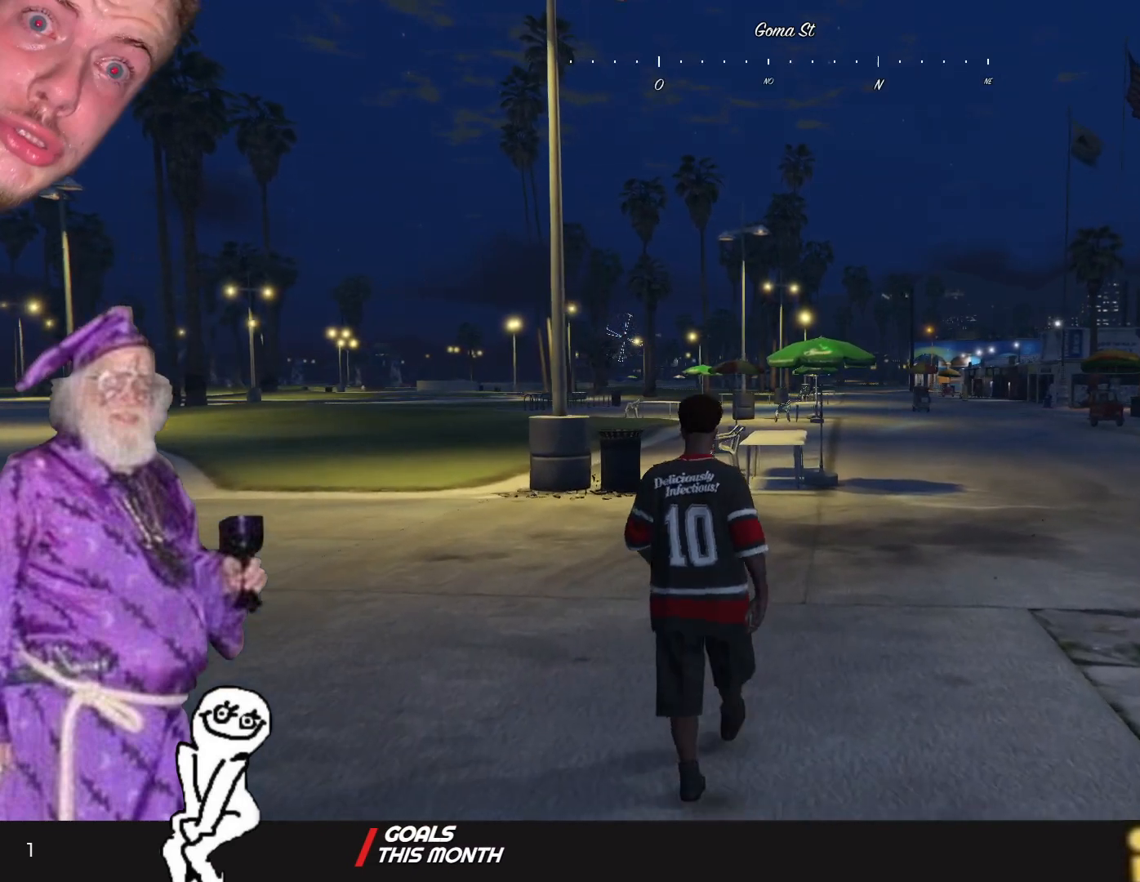
{"keys": ["d"], "events": [[500, "d", "down"]]}
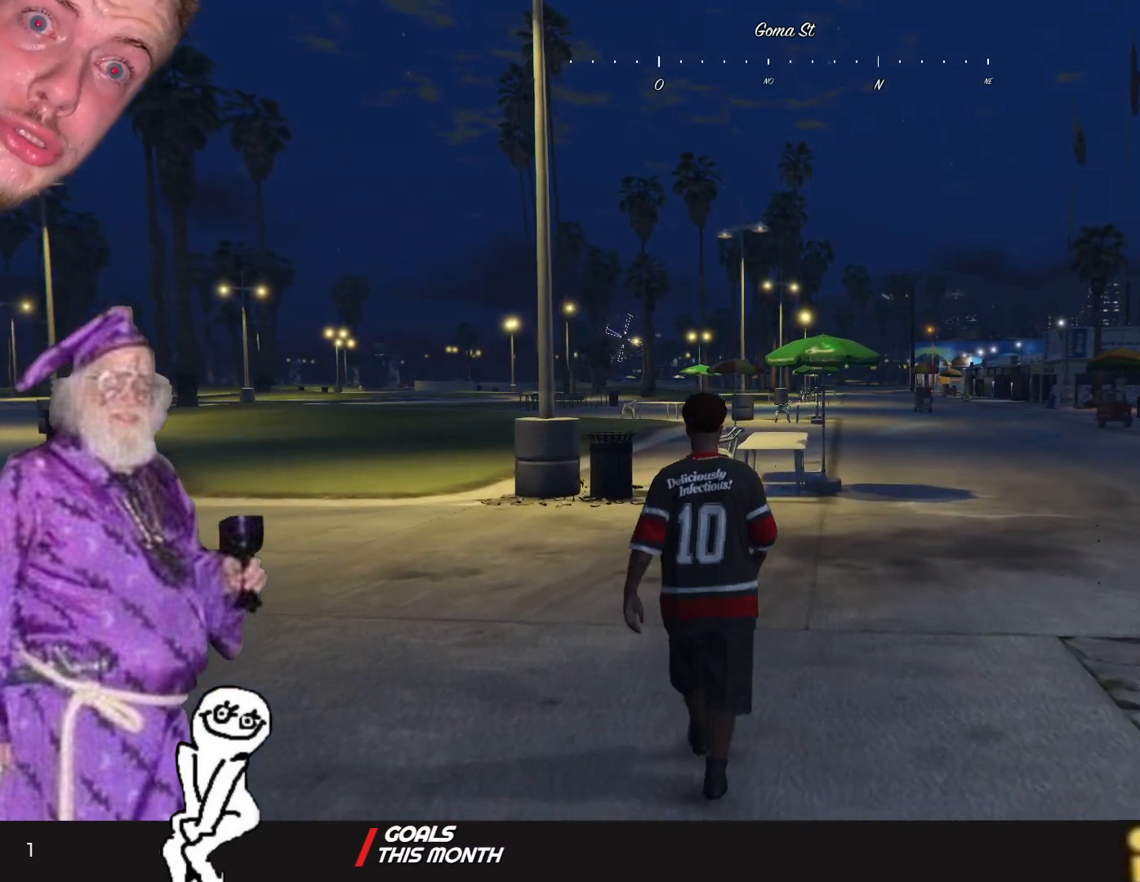
{"keys": ["d"], "events": []}
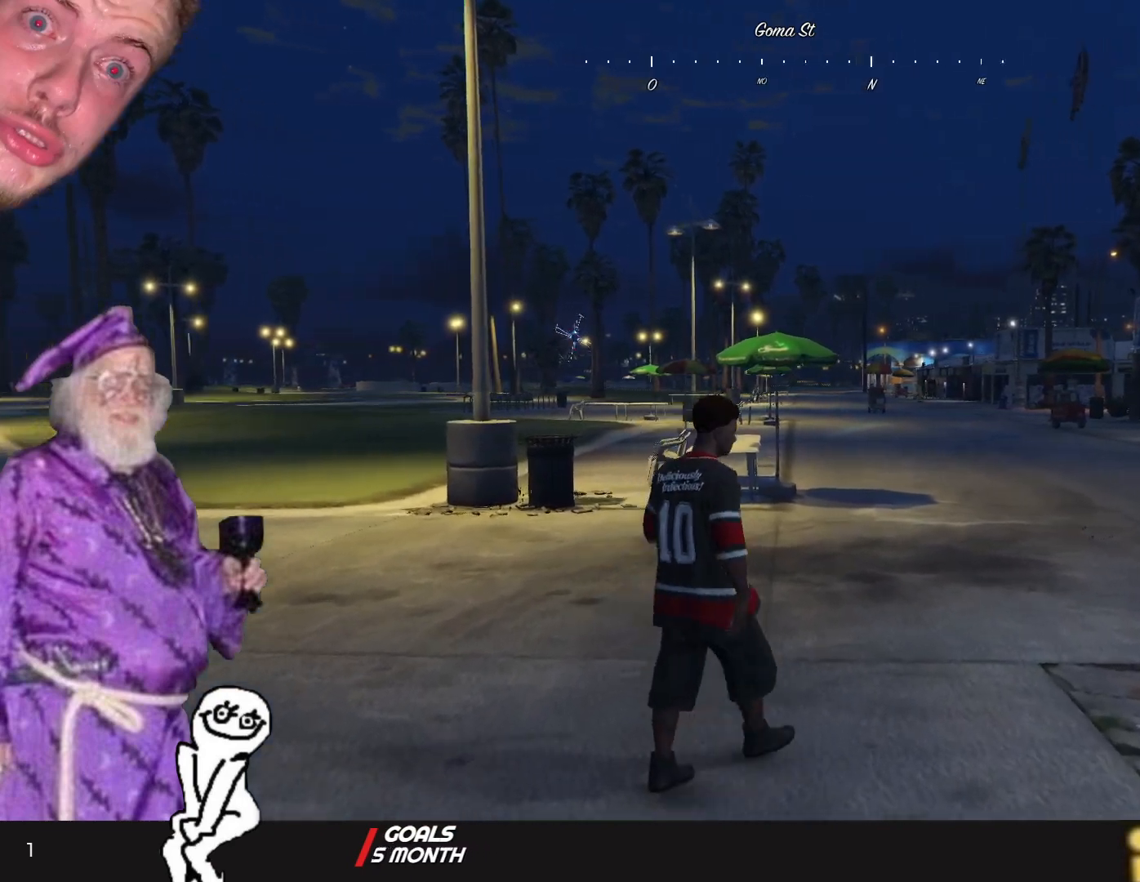
{"keys": ["d"], "events": []}
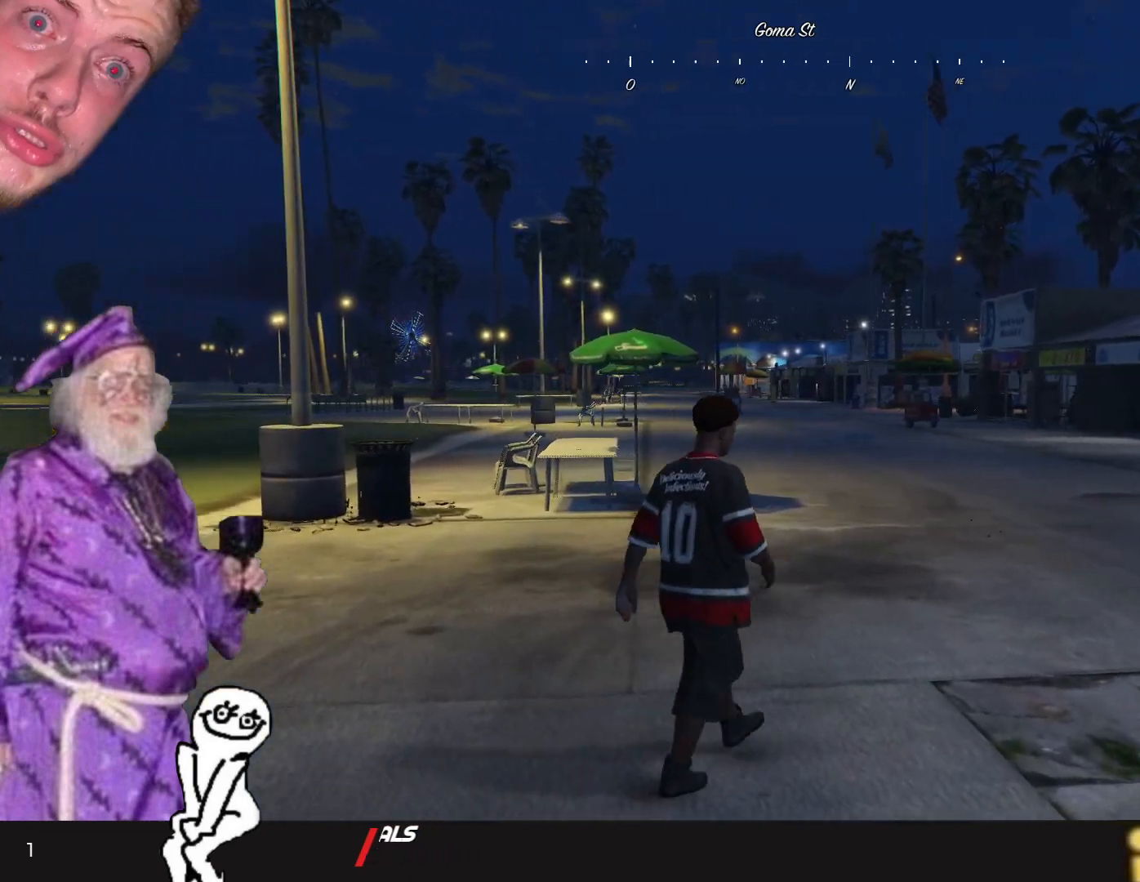
{"keys": ["d"], "events": []}
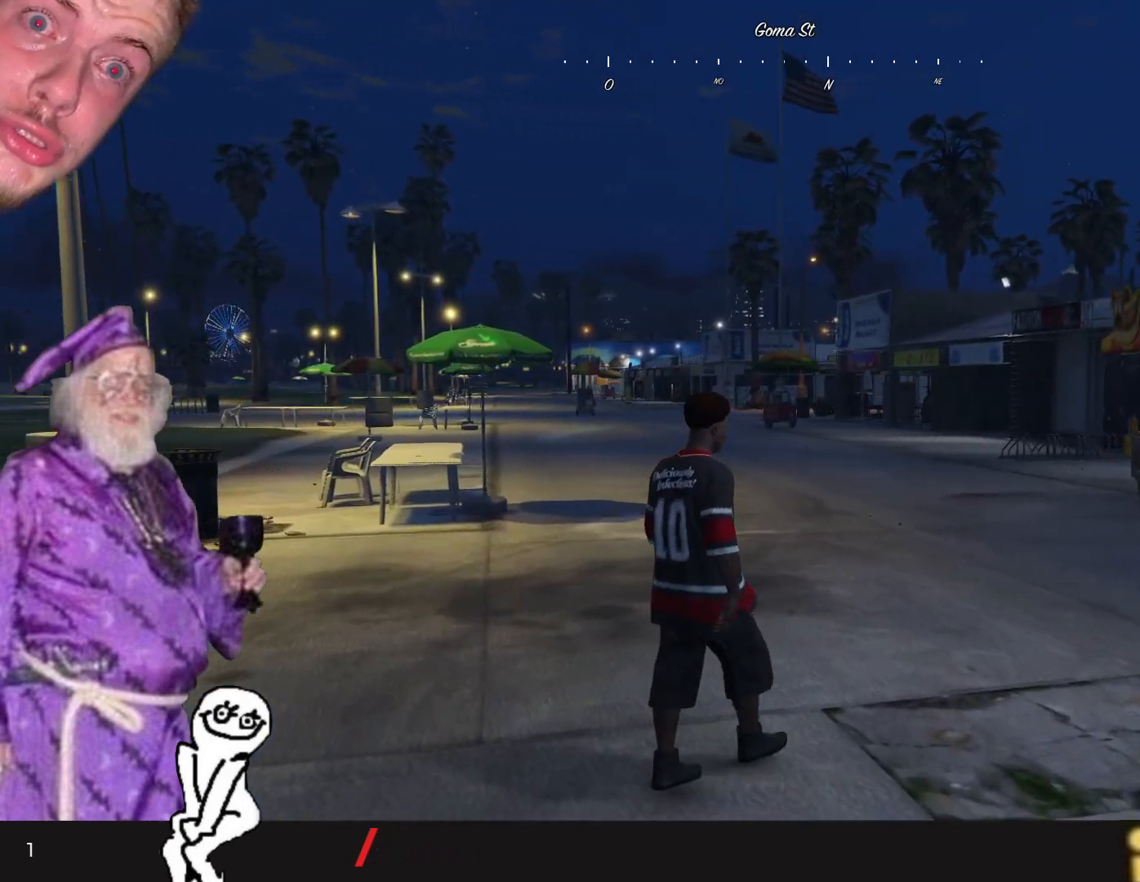
{"keys": [], "events": [[234, "d", "up"], [300, "q", "down"], [500, "q", "up"]]}